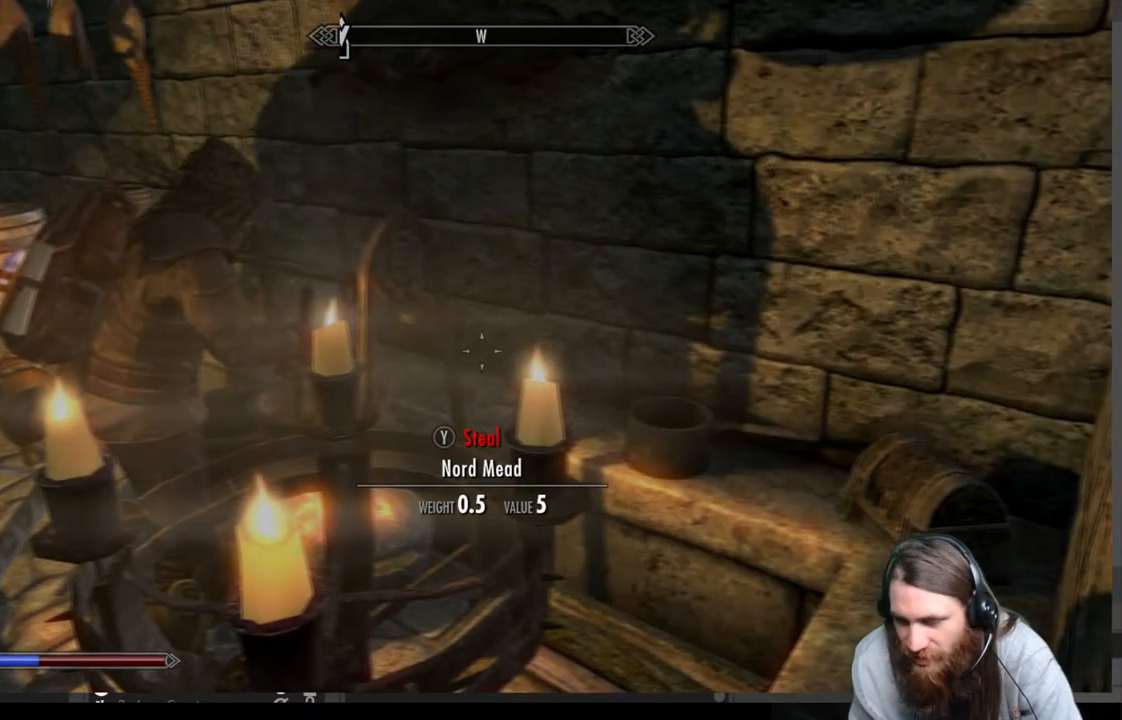
Gameplay with a controller (Xbox layout); each line is a JSON object with the inputs held at the frame after it. "events" lists button and stick changes between this image and that frame as [ms after this image, input, new state], when the widget could be followed in between.
{"buttons": [], "left_stick": "center", "right_stick": "right", "events": [[117, "right_stick", "center"], [267, "right_stick", "right"]]}
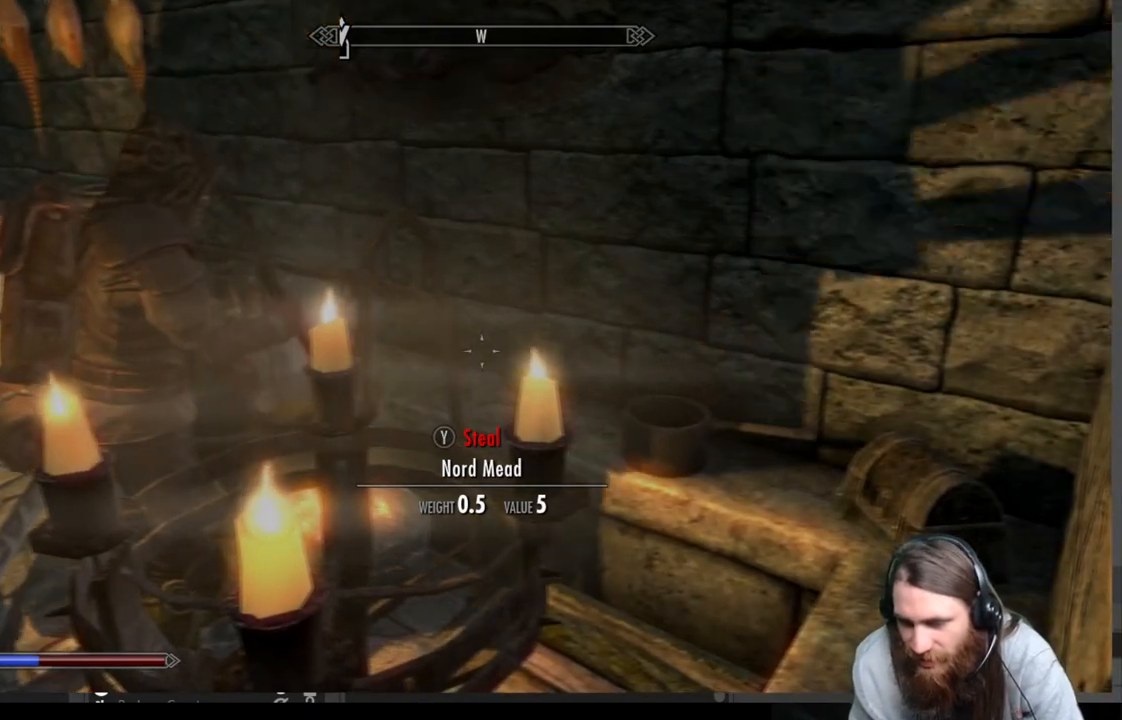
{"buttons": [], "left_stick": "center", "right_stick": "right", "events": [[67, "right_stick", "center"], [383, "right_stick", "right"]]}
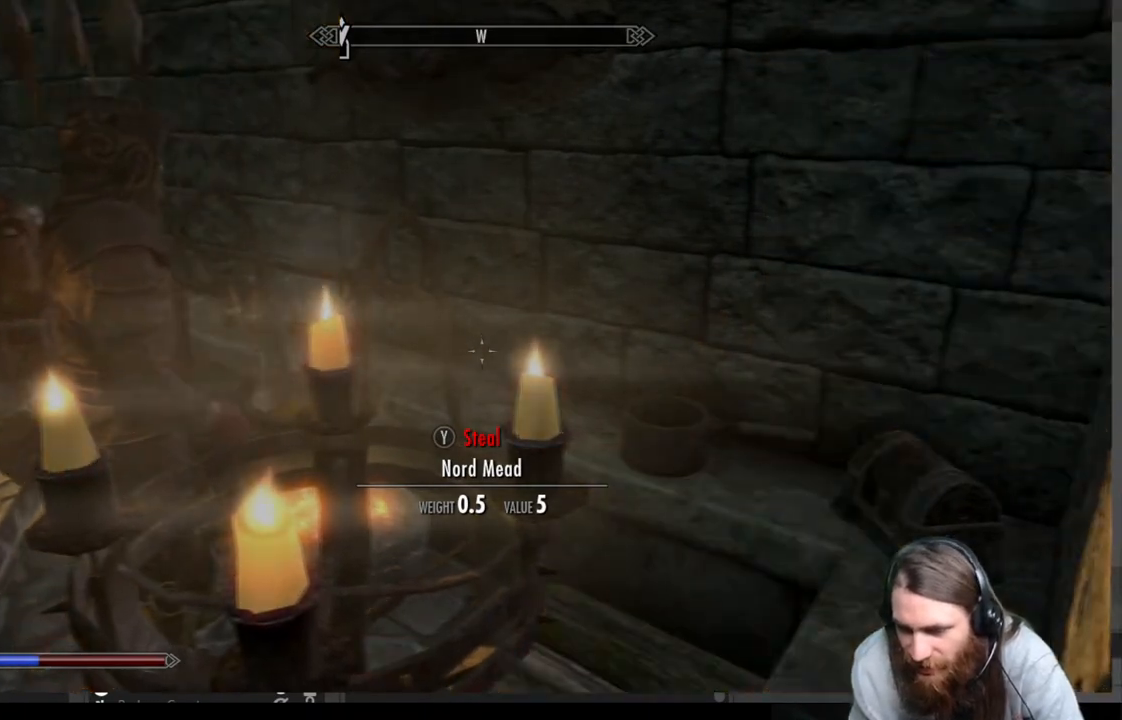
{"buttons": [], "left_stick": "center", "right_stick": "center", "events": [[133, "right_stick", "center"]]}
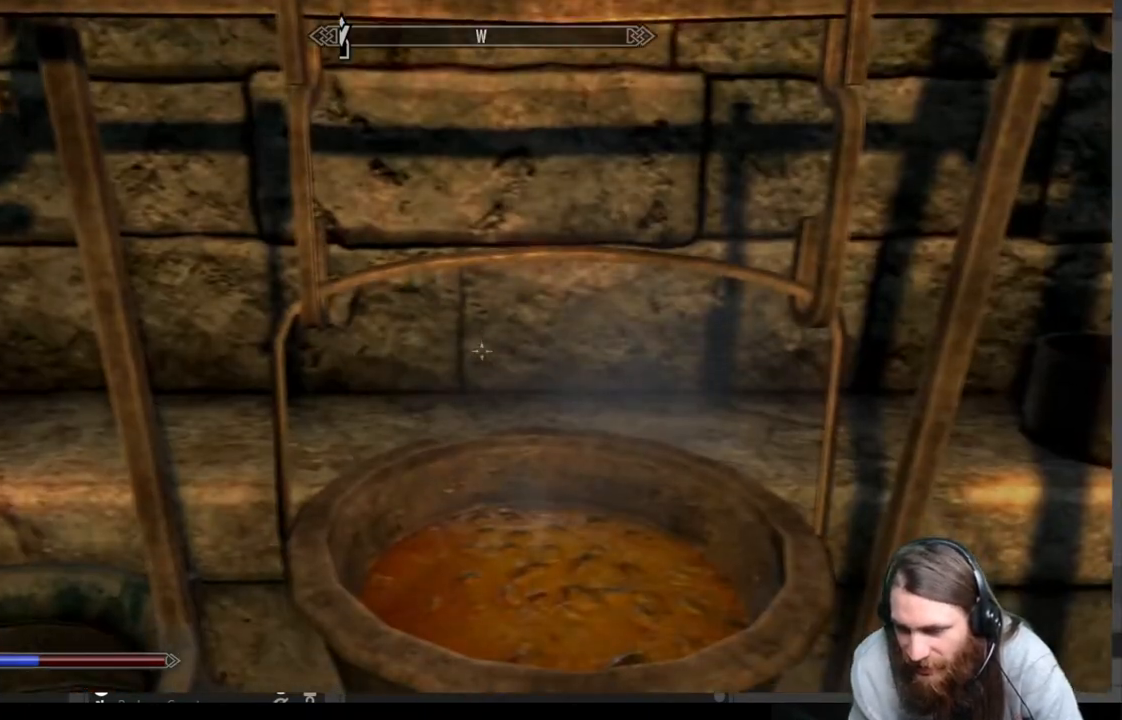
{"buttons": ["A"], "left_stick": "center", "right_stick": "center", "events": [[67, "START", "down"], [200, "START", "up"], [500, "A", "down"]]}
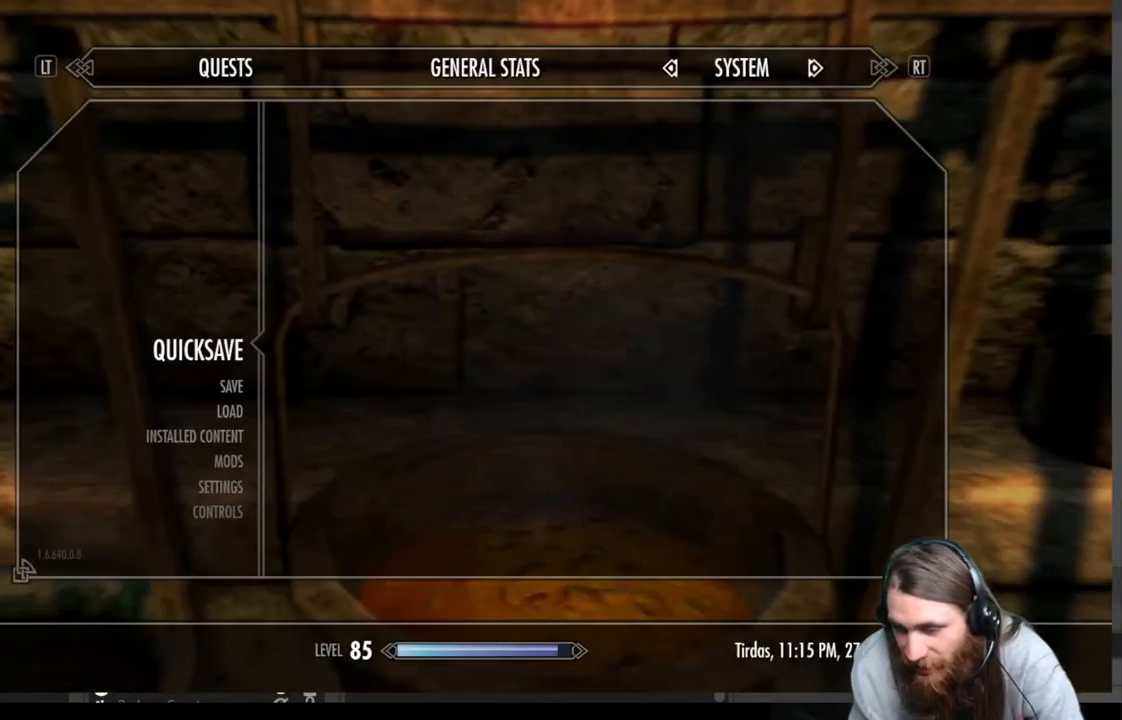
{"buttons": [], "left_stick": "down-right", "right_stick": "right", "events": [[100, "A", "up"], [233, "left_stick", "down-right"], [283, "right_stick", "right"]]}
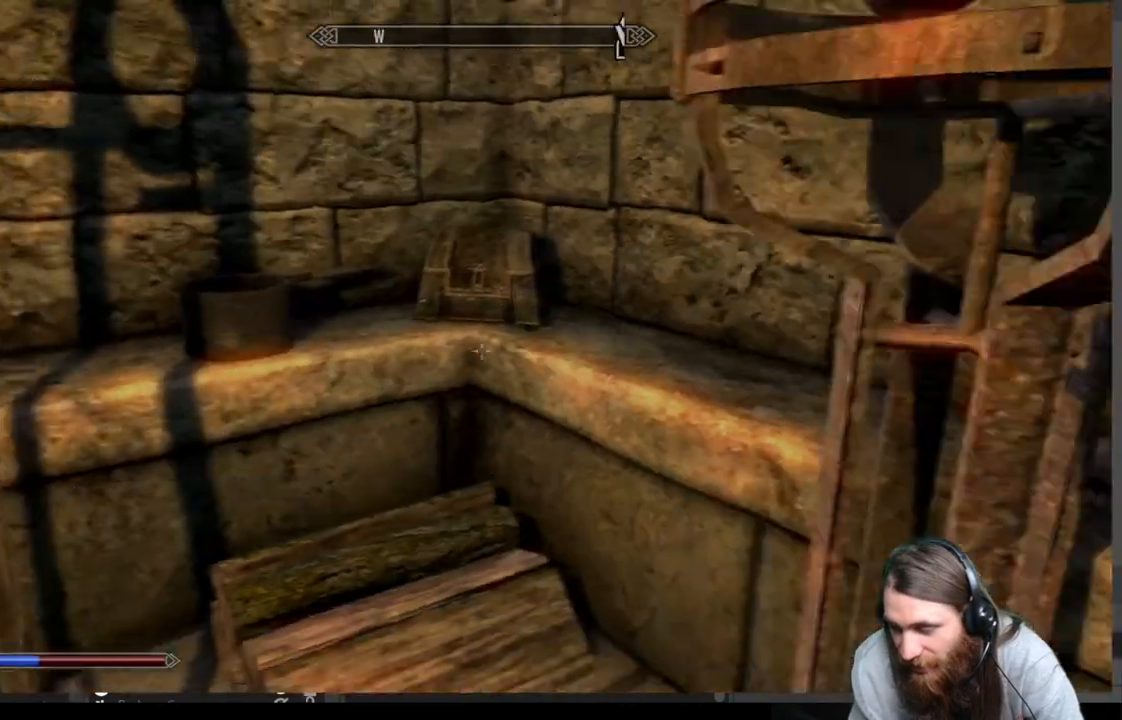
{"buttons": [], "left_stick": "up-left", "right_stick": "center", "events": [[33, "right_stick", "center"], [83, "left_stick", "center"], [333, "left_stick", "down"], [483, "left_stick", "up-left"]]}
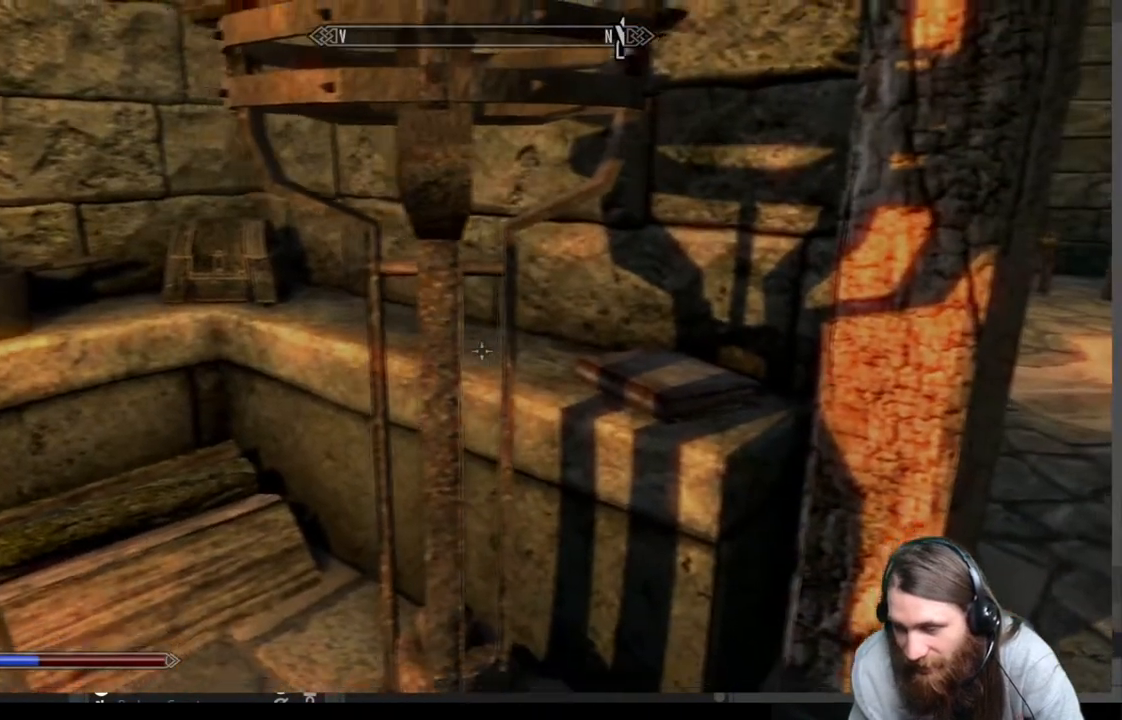
{"buttons": [], "left_stick": "up", "right_stick": "left", "events": [[367, "left_stick", "center"], [400, "right_stick", "left"], [467, "left_stick", "up"]]}
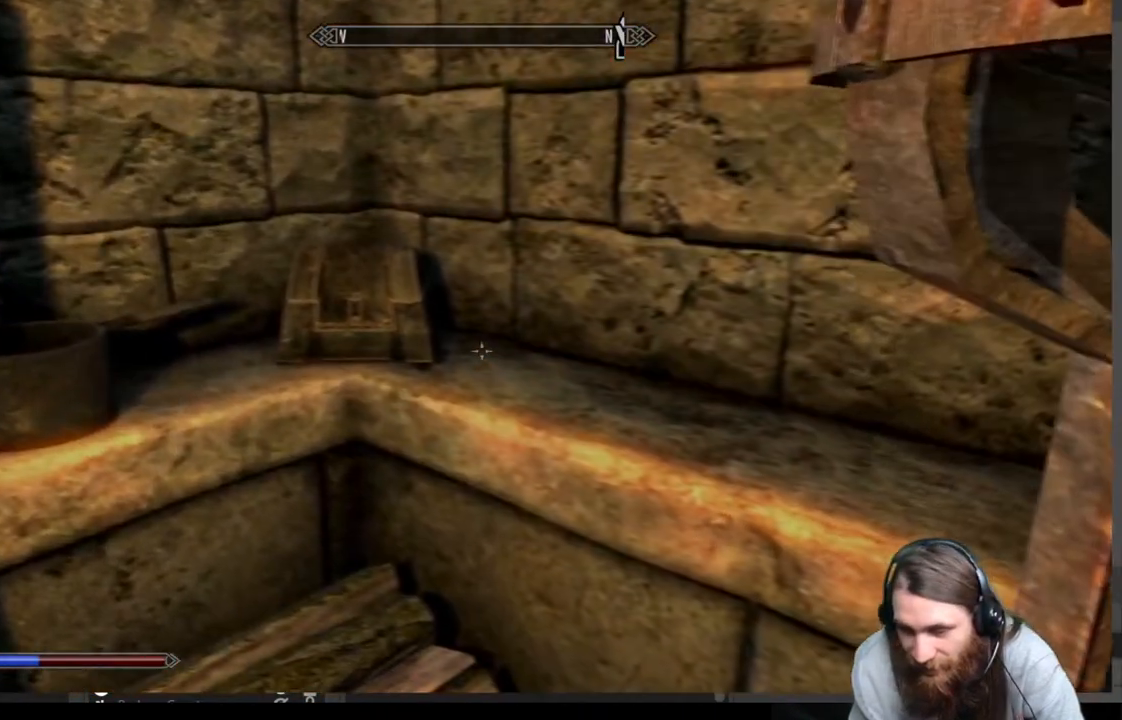
{"buttons": [], "left_stick": "center", "right_stick": "center", "events": [[117, "right_stick", "center"], [200, "left_stick", "center"], [283, "right_stick", "left"], [433, "right_stick", "center"]]}
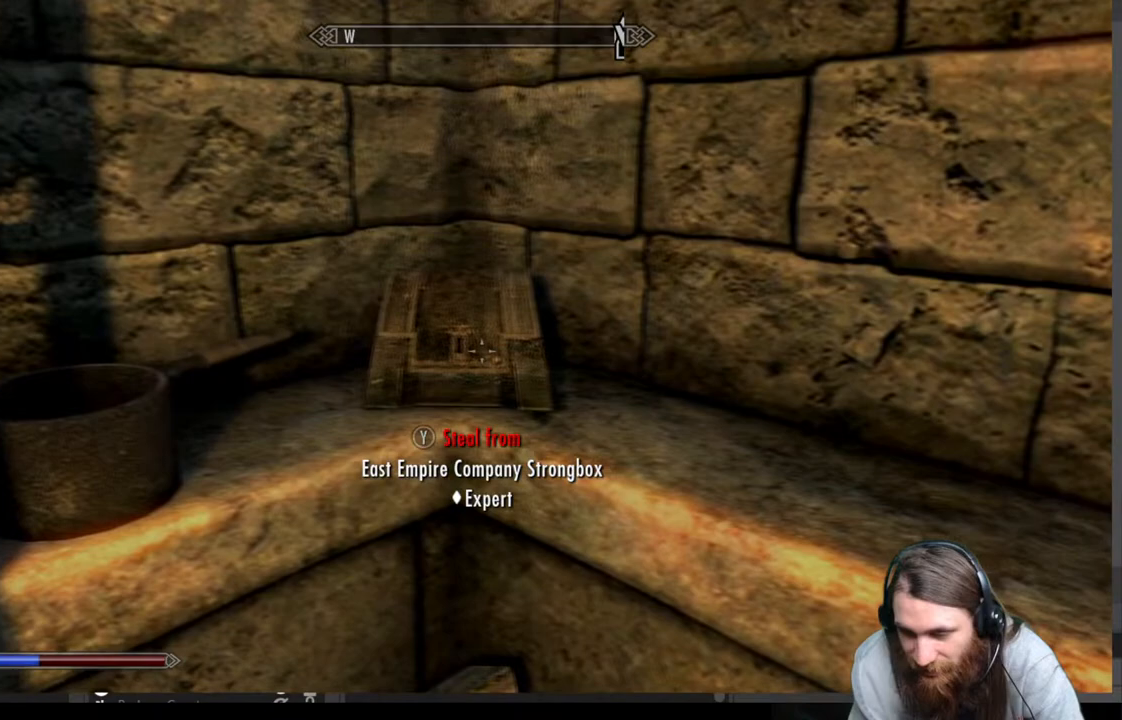
{"buttons": [], "left_stick": "center", "right_stick": "center", "events": [[283, "Y", "down"], [367, "Y", "up"]]}
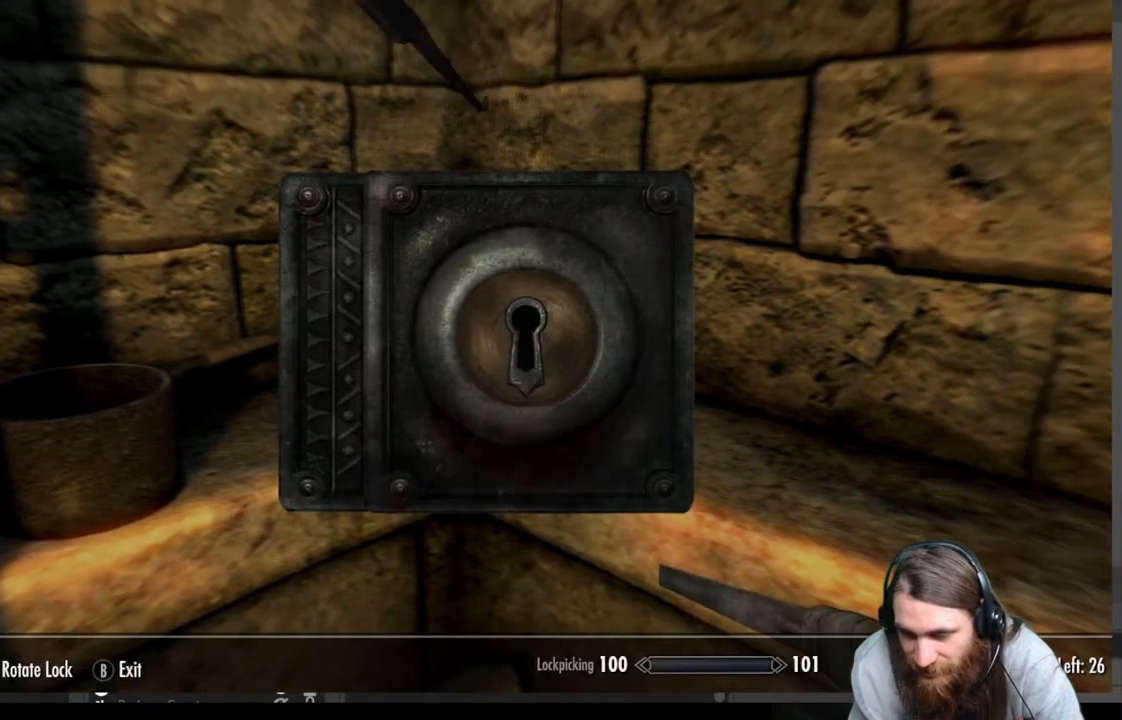
{"buttons": [], "left_stick": "center", "right_stick": "center", "events": []}
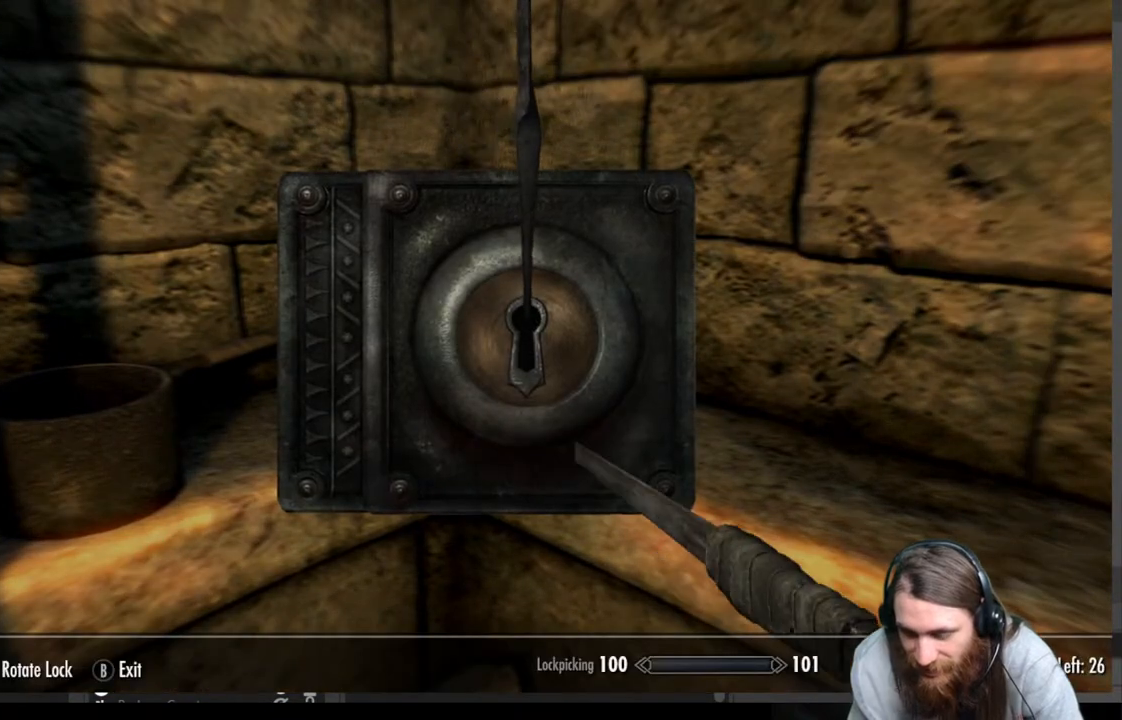
{"buttons": [], "left_stick": "center", "right_stick": "right", "events": [[450, "right_stick", "right"]]}
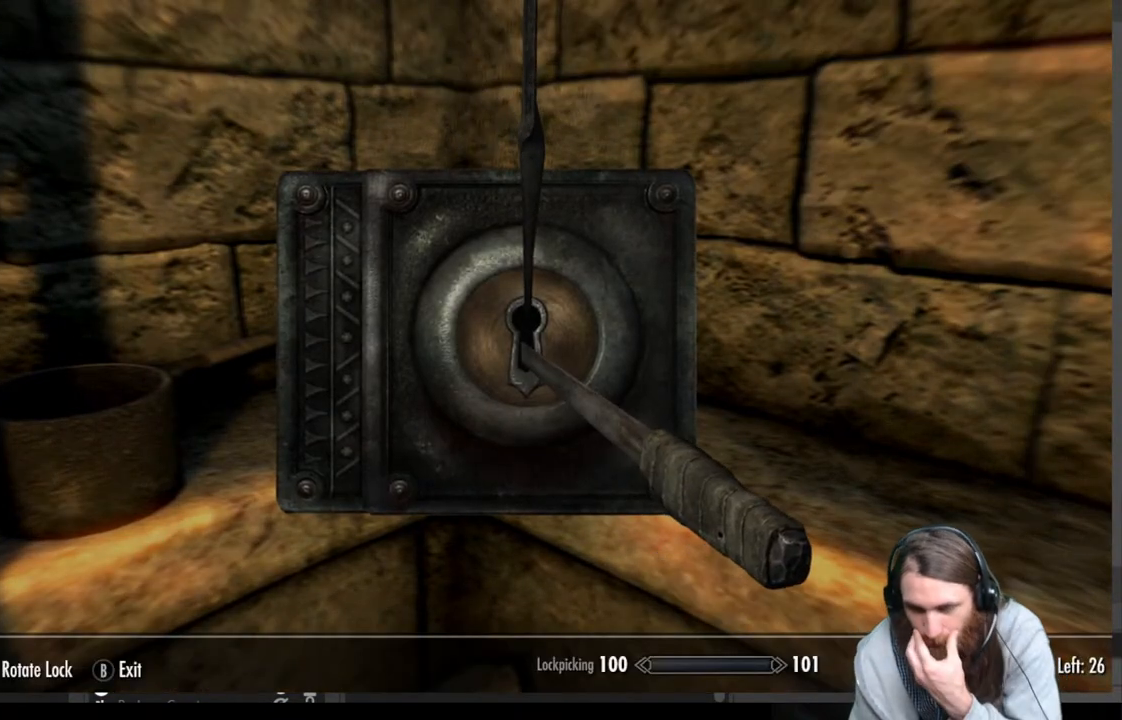
{"buttons": [], "left_stick": "center", "right_stick": "right", "events": []}
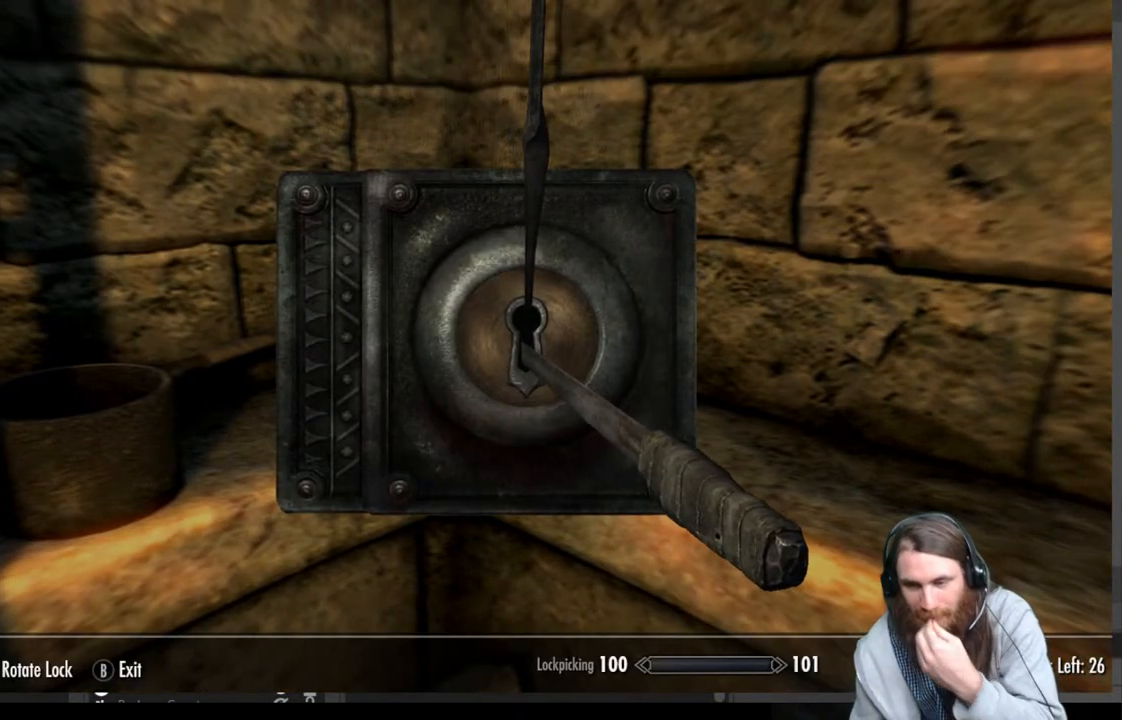
{"buttons": [], "left_stick": "center", "right_stick": "center", "events": [[200, "right_stick", "center"]]}
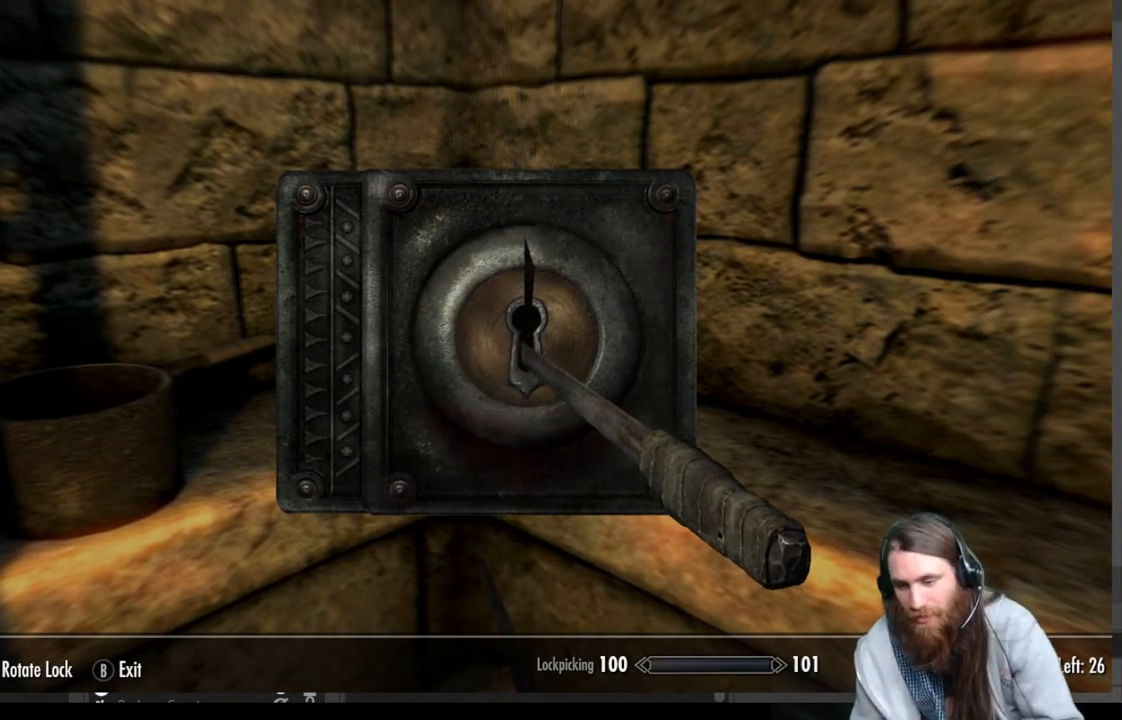
{"buttons": [], "left_stick": "center", "right_stick": "center", "events": []}
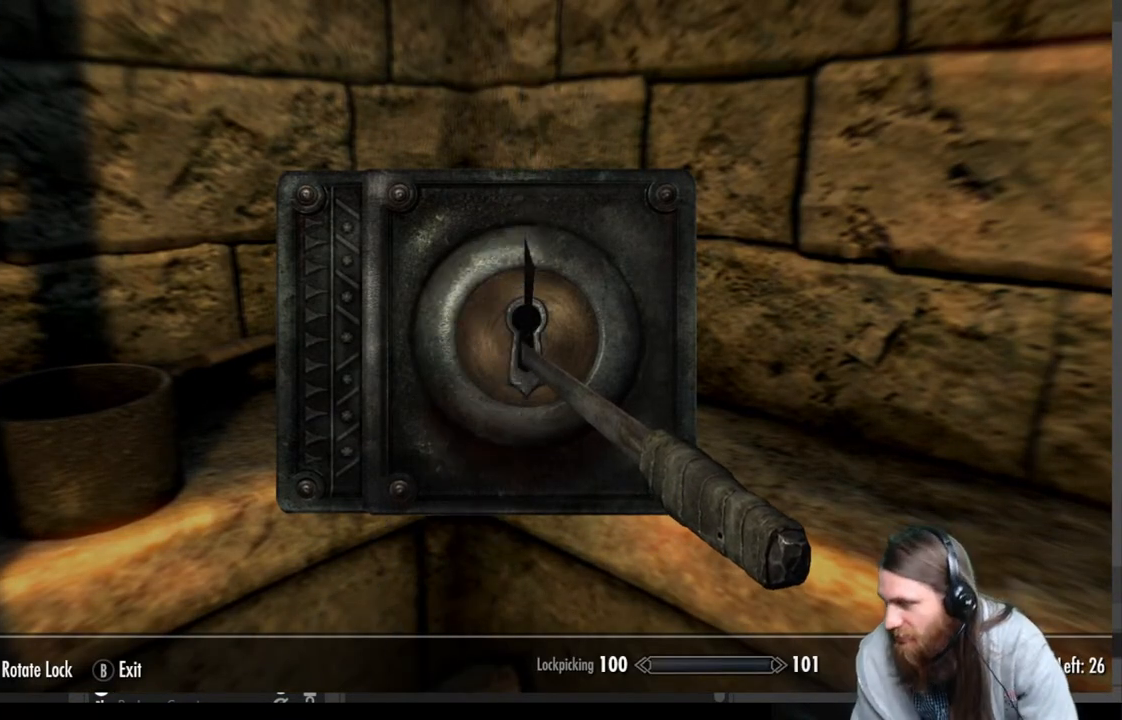
{"buttons": [], "left_stick": "center", "right_stick": "center", "events": []}
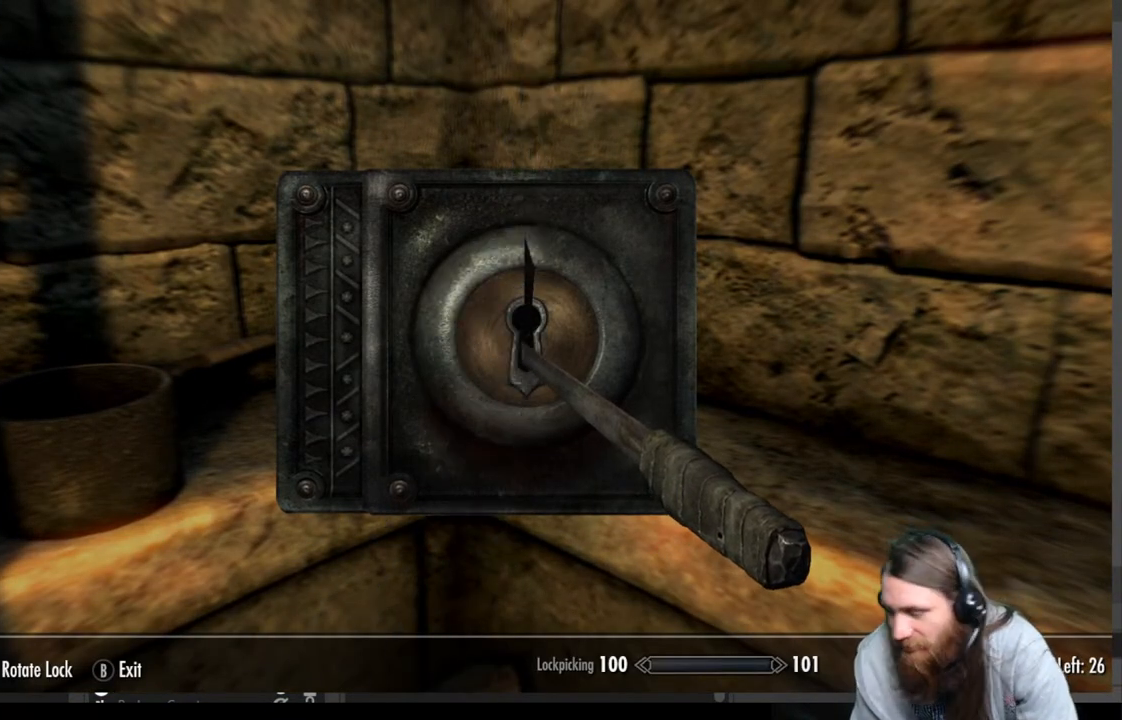
{"buttons": [], "left_stick": "center", "right_stick": "center", "events": []}
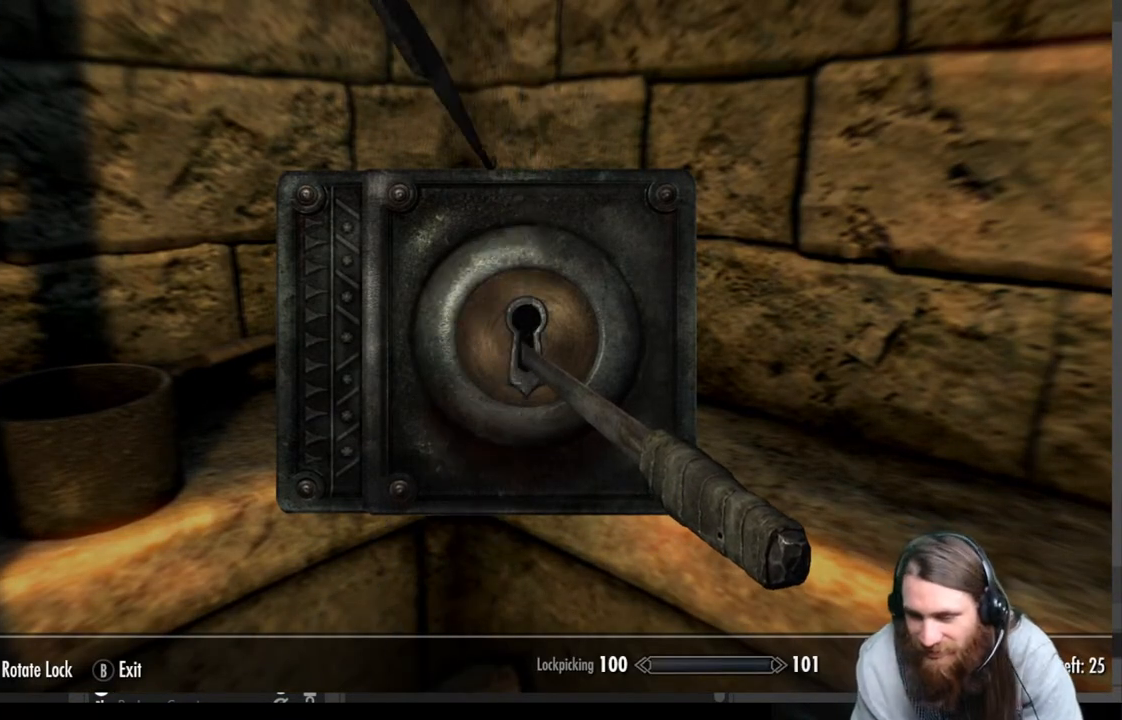
{"buttons": [], "left_stick": "center", "right_stick": "center", "events": []}
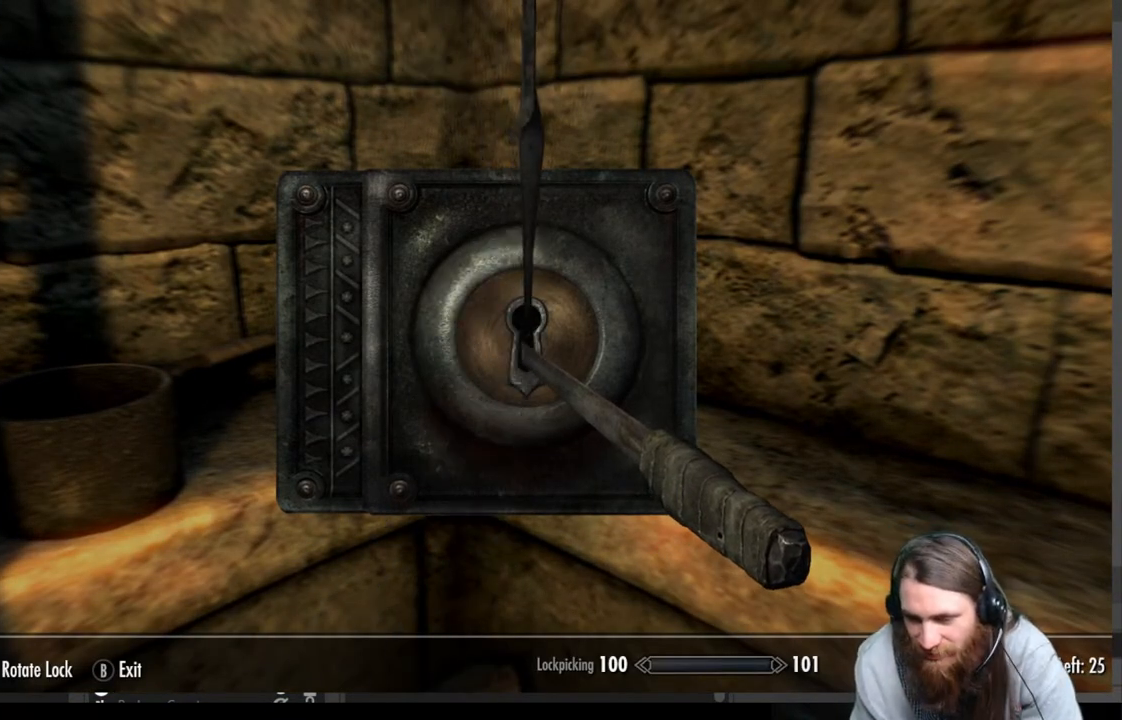
{"buttons": [], "left_stick": "left", "right_stick": "center", "events": [[83, "left_stick", "left"]]}
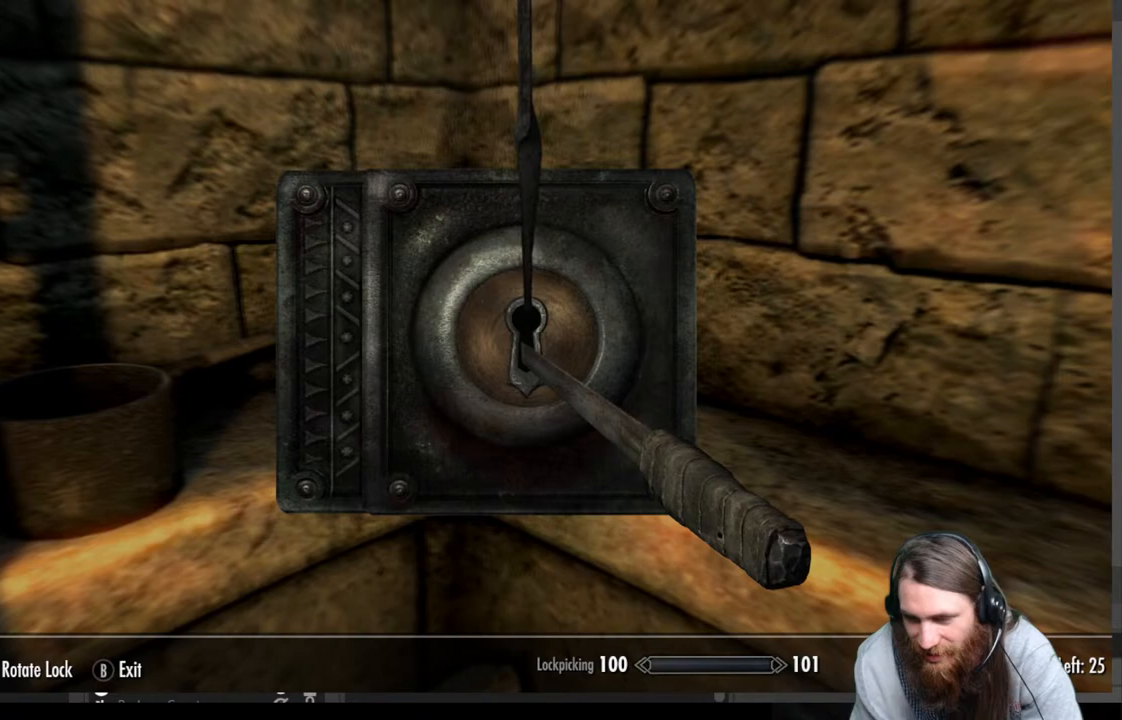
{"buttons": [], "left_stick": "left", "right_stick": "center", "events": []}
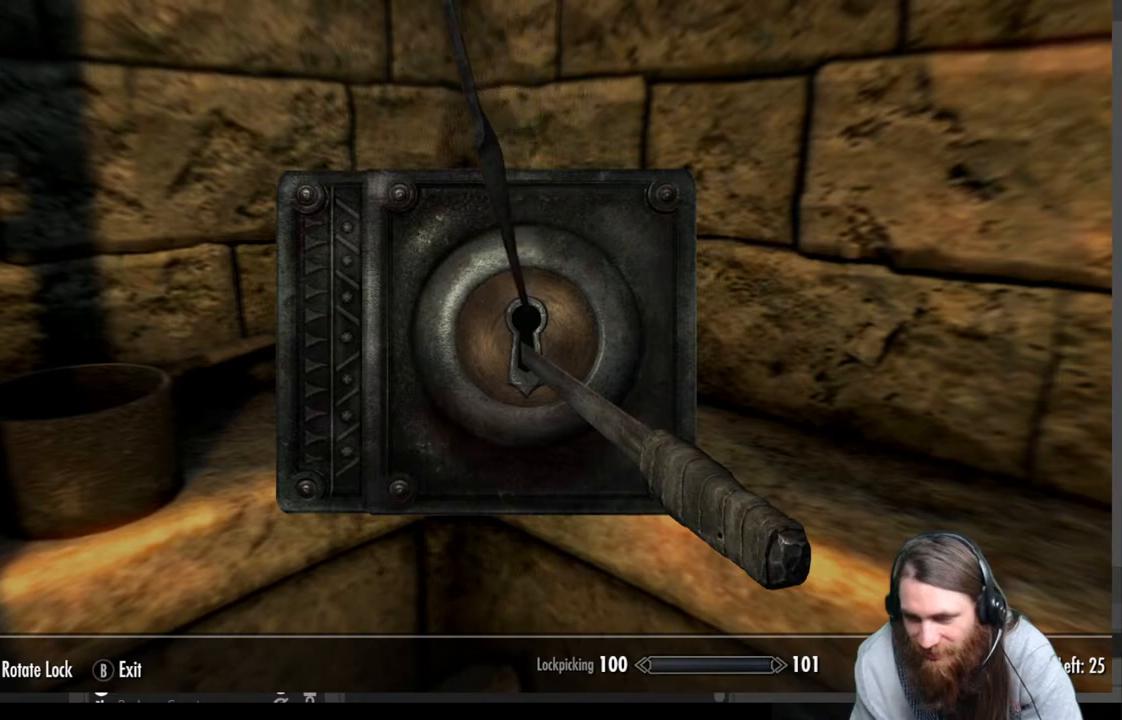
{"buttons": [], "left_stick": "center", "right_stick": "right", "events": [[150, "left_stick", "center"], [150, "right_stick", "right"]]}
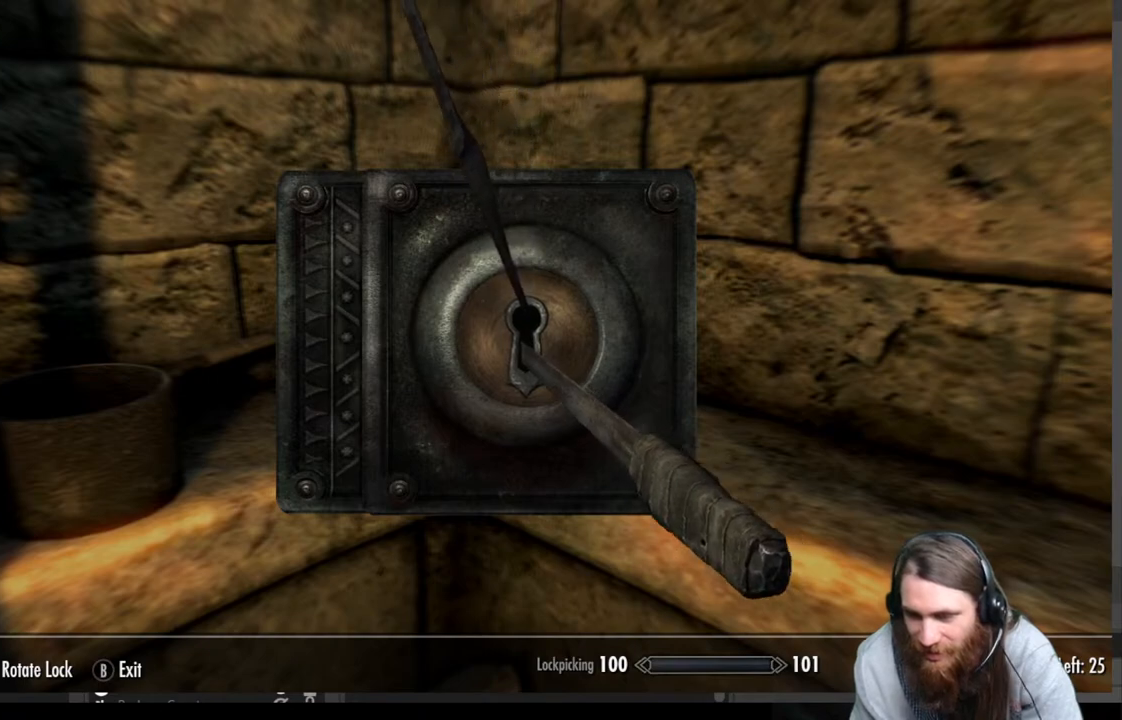
{"buttons": [], "left_stick": "center", "right_stick": "right", "events": [[67, "left_stick", "left"], [83, "right_stick", "center"], [383, "left_stick", "center"], [383, "right_stick", "right"]]}
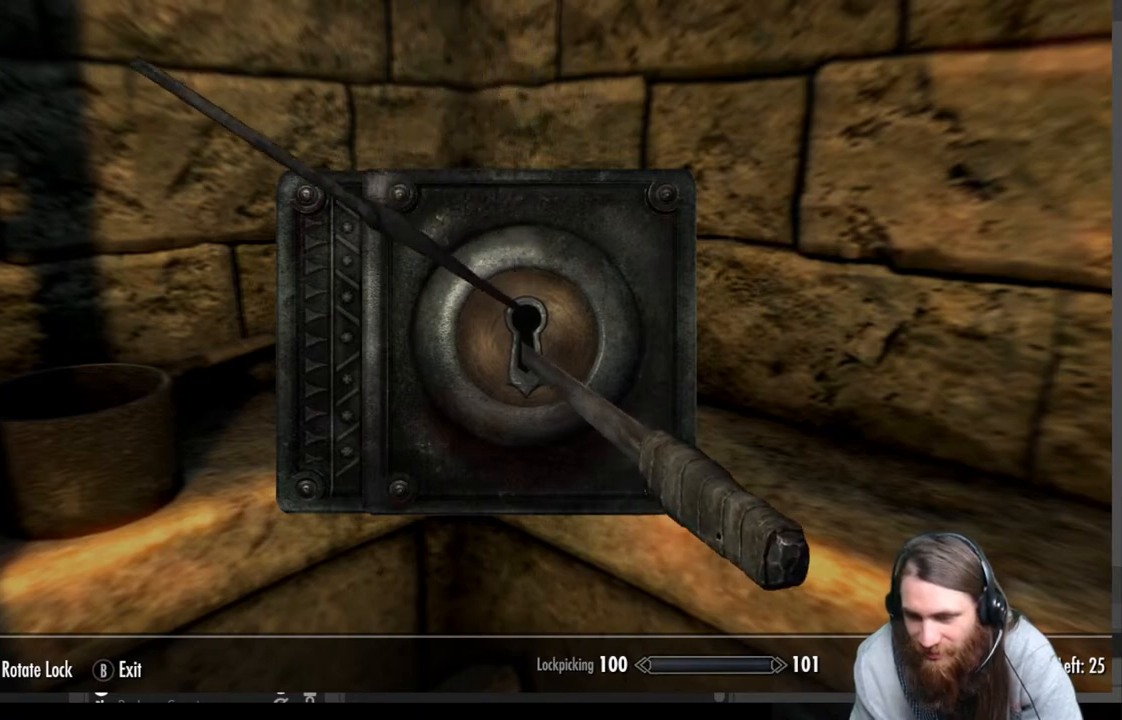
{"buttons": [], "left_stick": "left", "right_stick": "center", "events": [[317, "left_stick", "left"], [317, "right_stick", "center"]]}
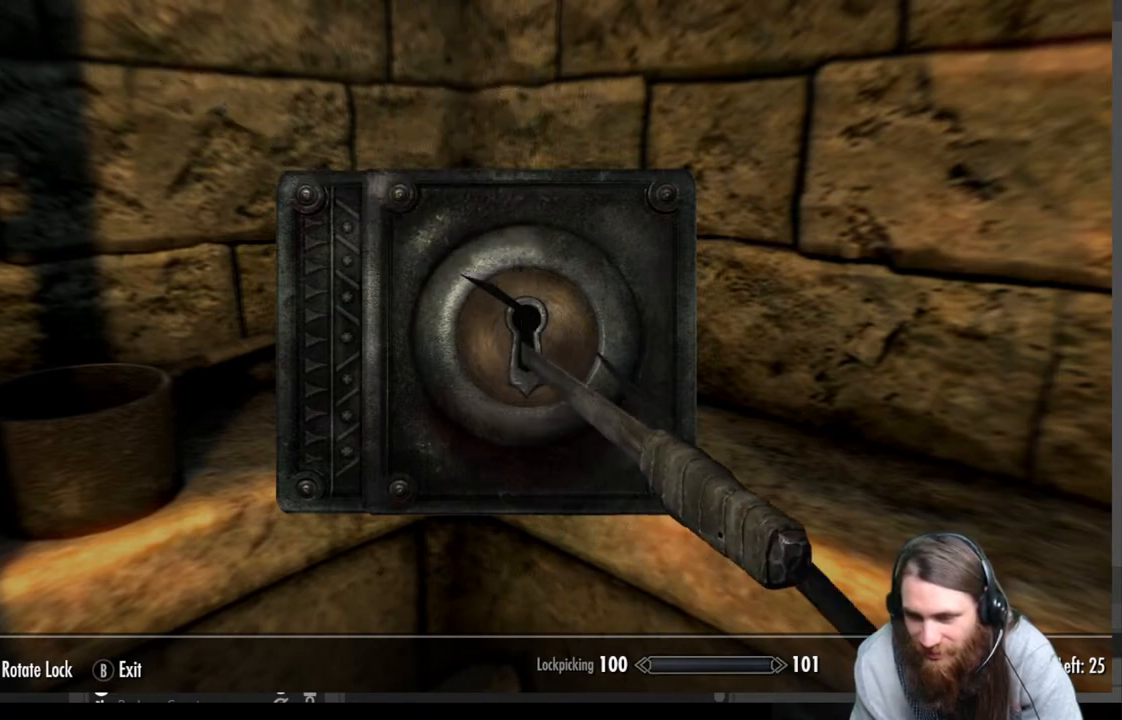
{"buttons": [], "left_stick": "center", "right_stick": "center", "events": [[67, "left_stick", "center"]]}
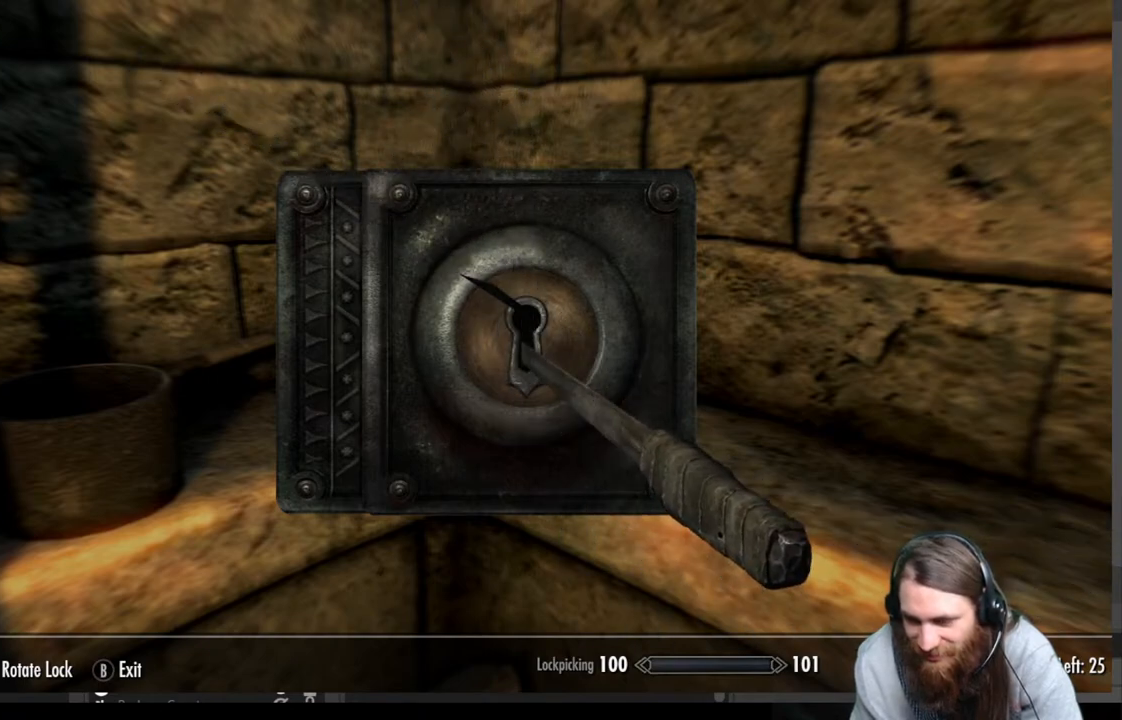
{"buttons": [], "left_stick": "center", "right_stick": "center", "events": []}
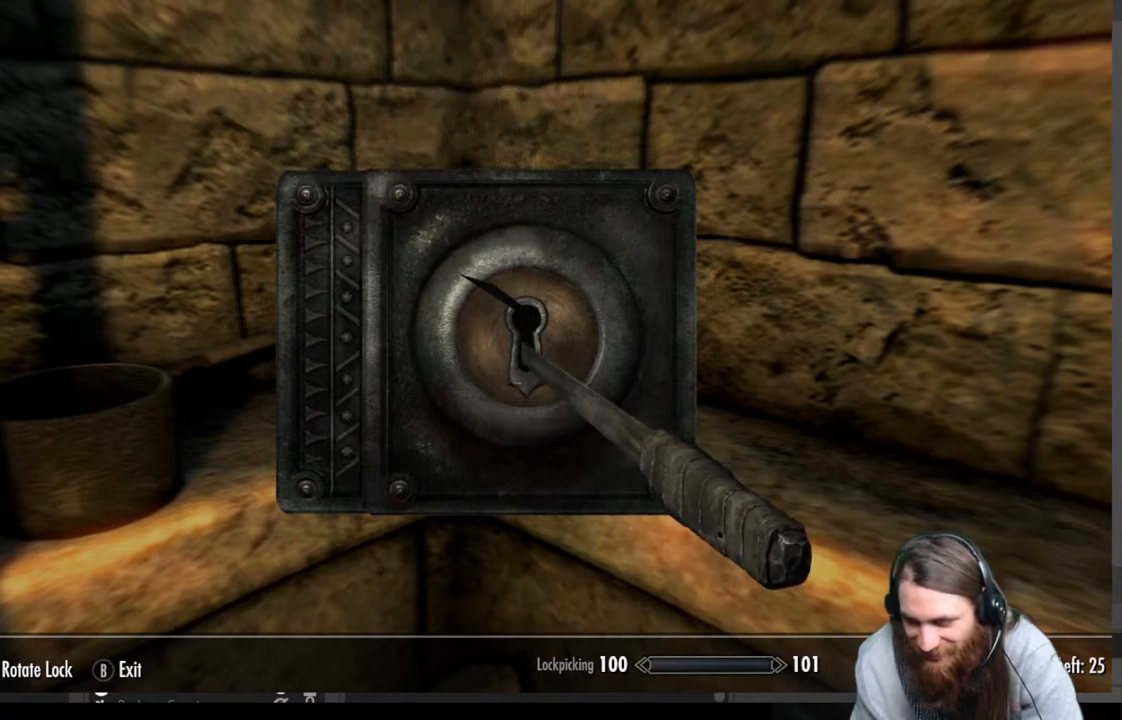
{"buttons": [], "left_stick": "center", "right_stick": "center", "events": []}
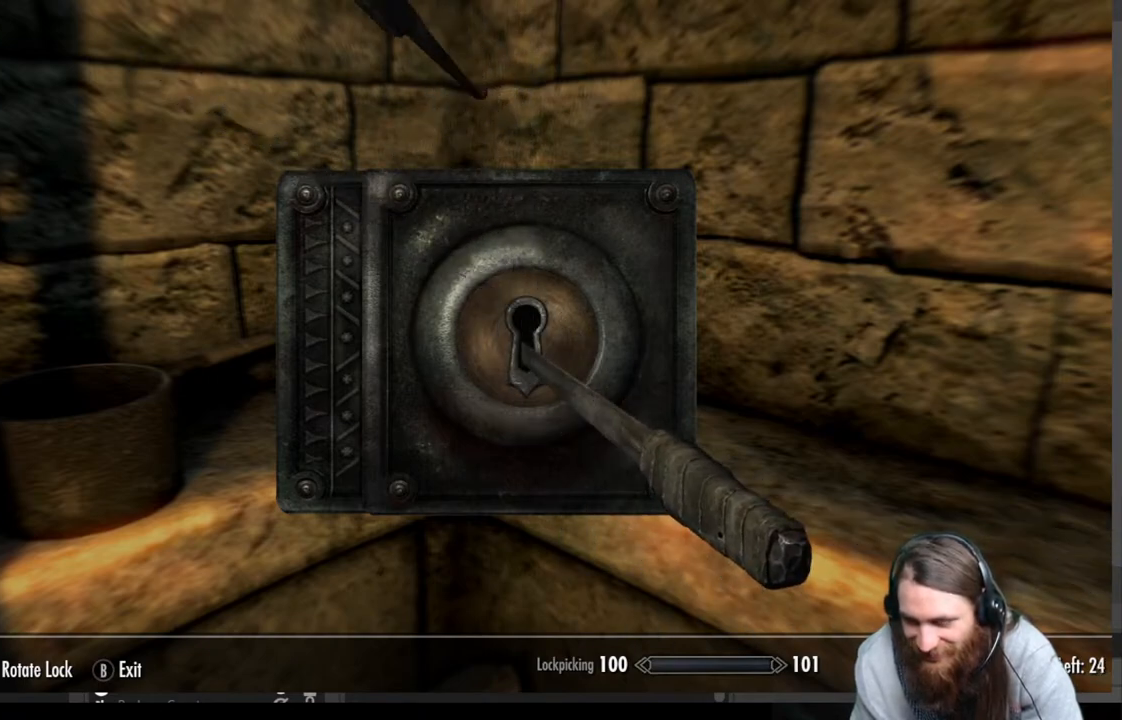
{"buttons": [], "left_stick": "left", "right_stick": "center", "events": [[467, "left_stick", "left"]]}
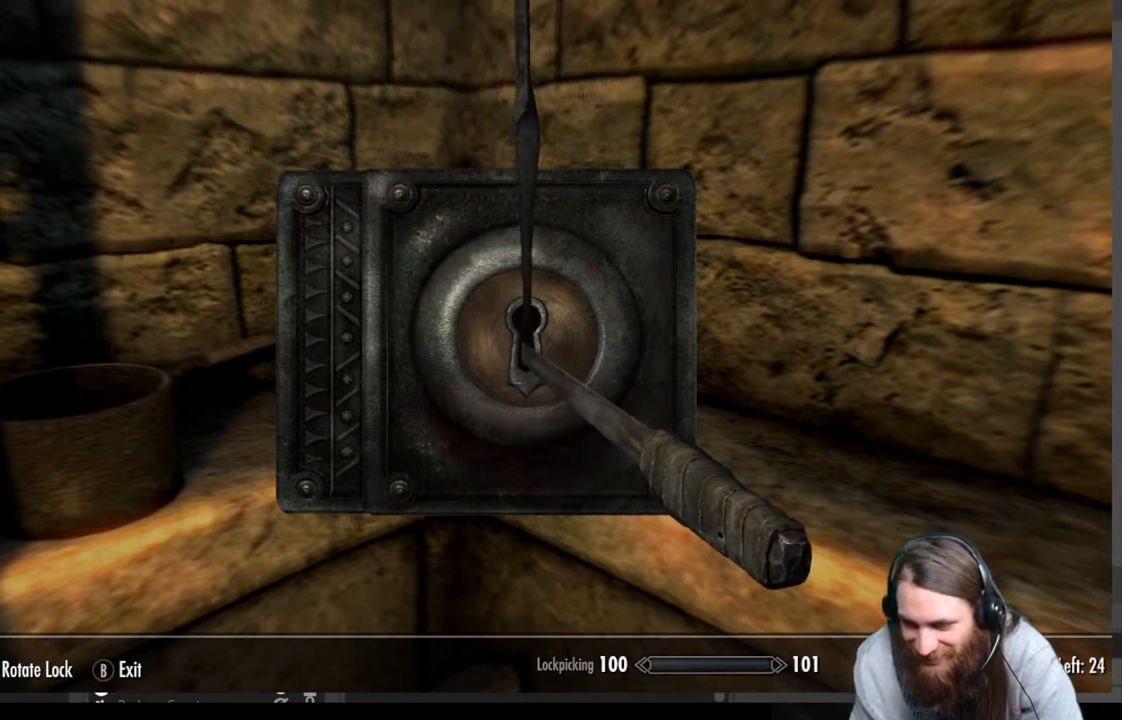
{"buttons": [], "left_stick": "left", "right_stick": "center", "events": []}
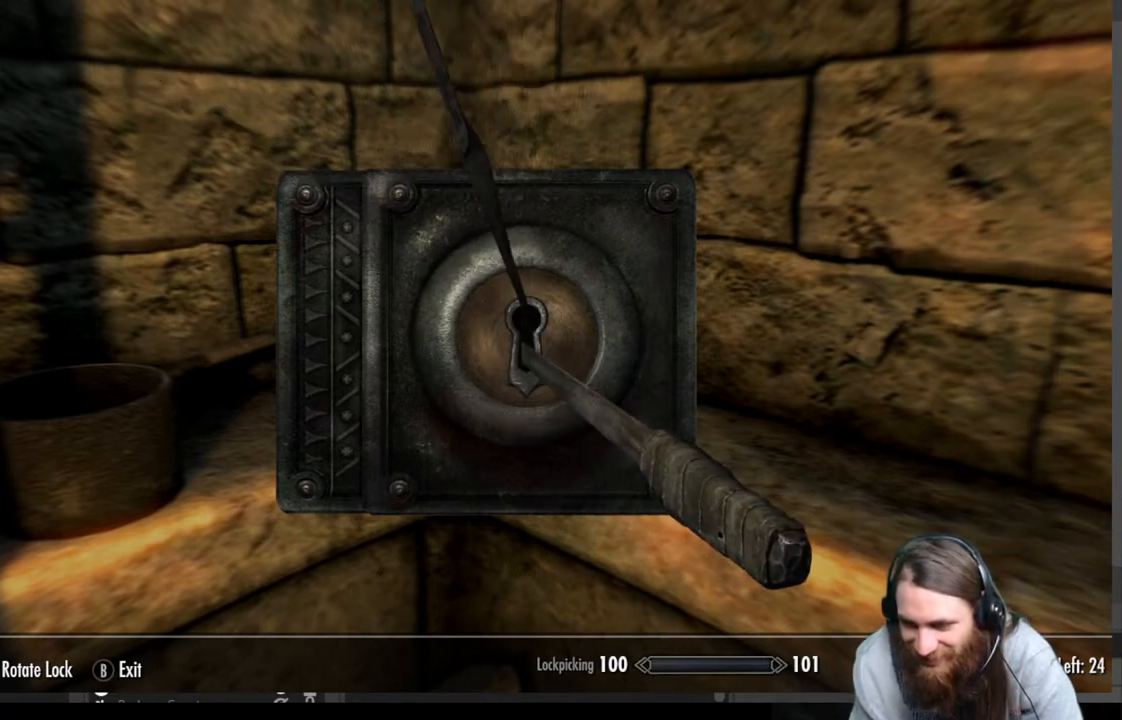
{"buttons": [], "left_stick": "center", "right_stick": "right", "events": [[250, "right_stick", "right"], [333, "left_stick", "center"]]}
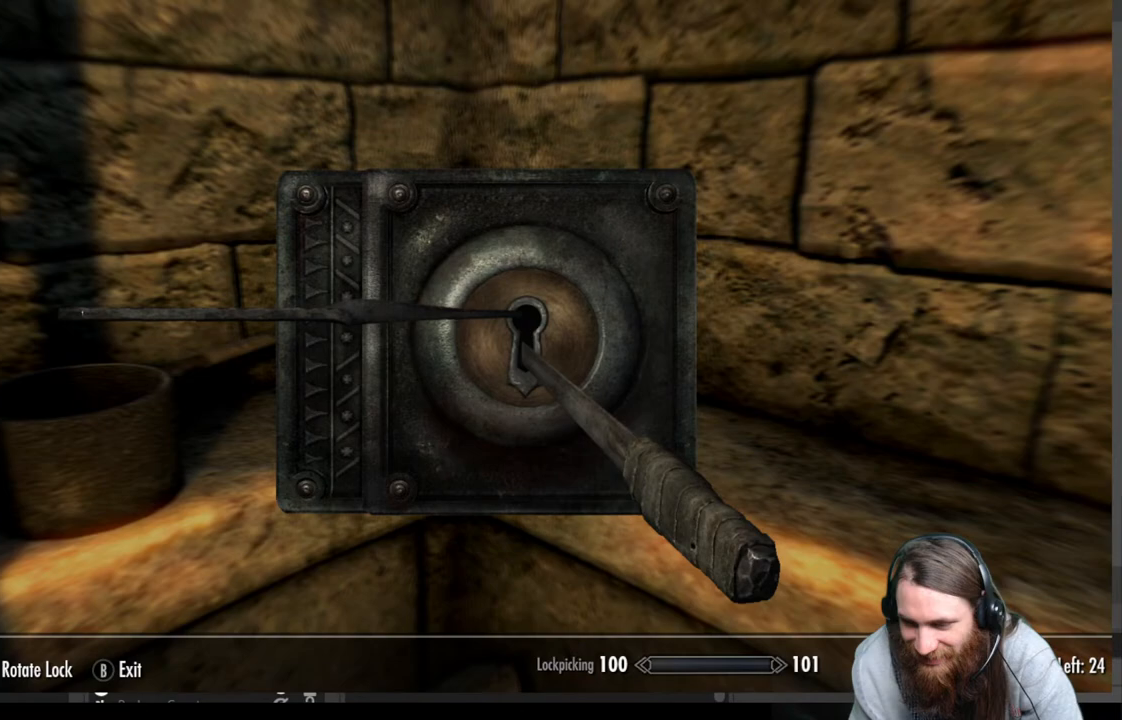
{"buttons": [], "left_stick": "right", "right_stick": "center", "events": [[17, "right_stick", "center"], [167, "left_stick", "right"]]}
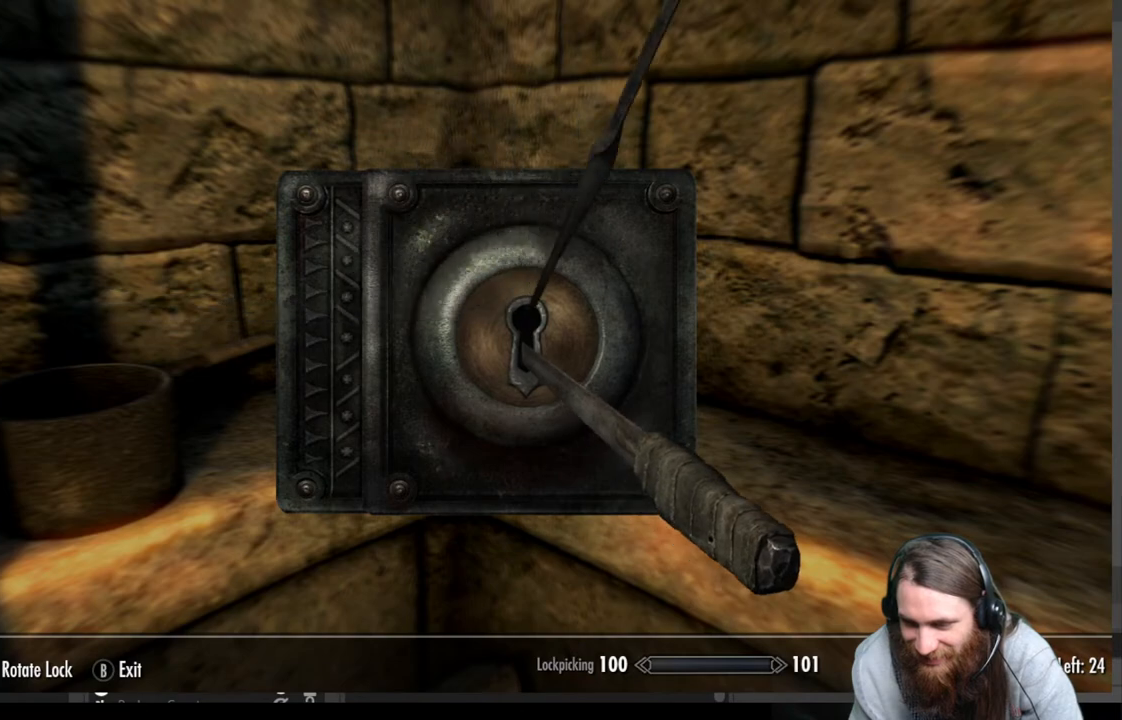
{"buttons": [], "left_stick": "center", "right_stick": "right", "events": [[367, "left_stick", "center"], [383, "right_stick", "right"]]}